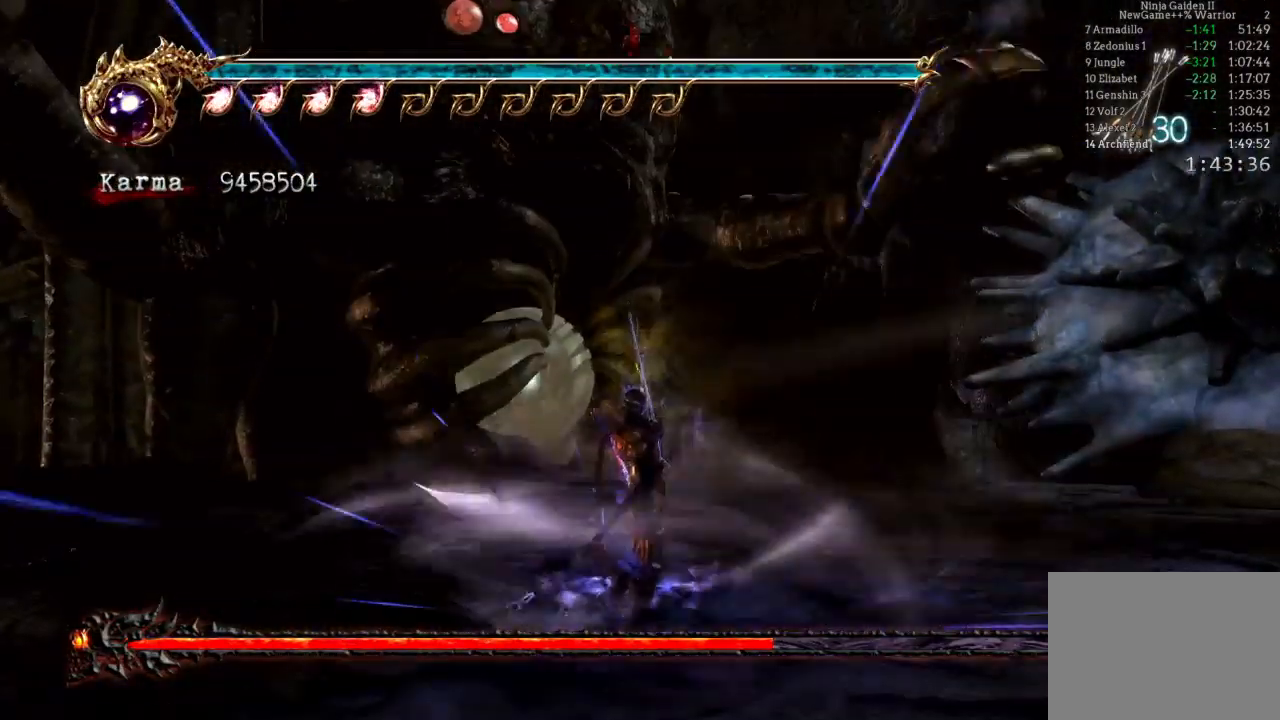
Gameplay with a controller (Xbox layout); each line is a JSON object with the inputs held at the frame after it. "events" lists button and stick changes between this image and that frame as [ms after this image, input, new state], when the widget could be followed in between. Not read: L3 R3.
{"buttons": ["B"], "left_stick": "center", "right_stick": "center", "events": []}
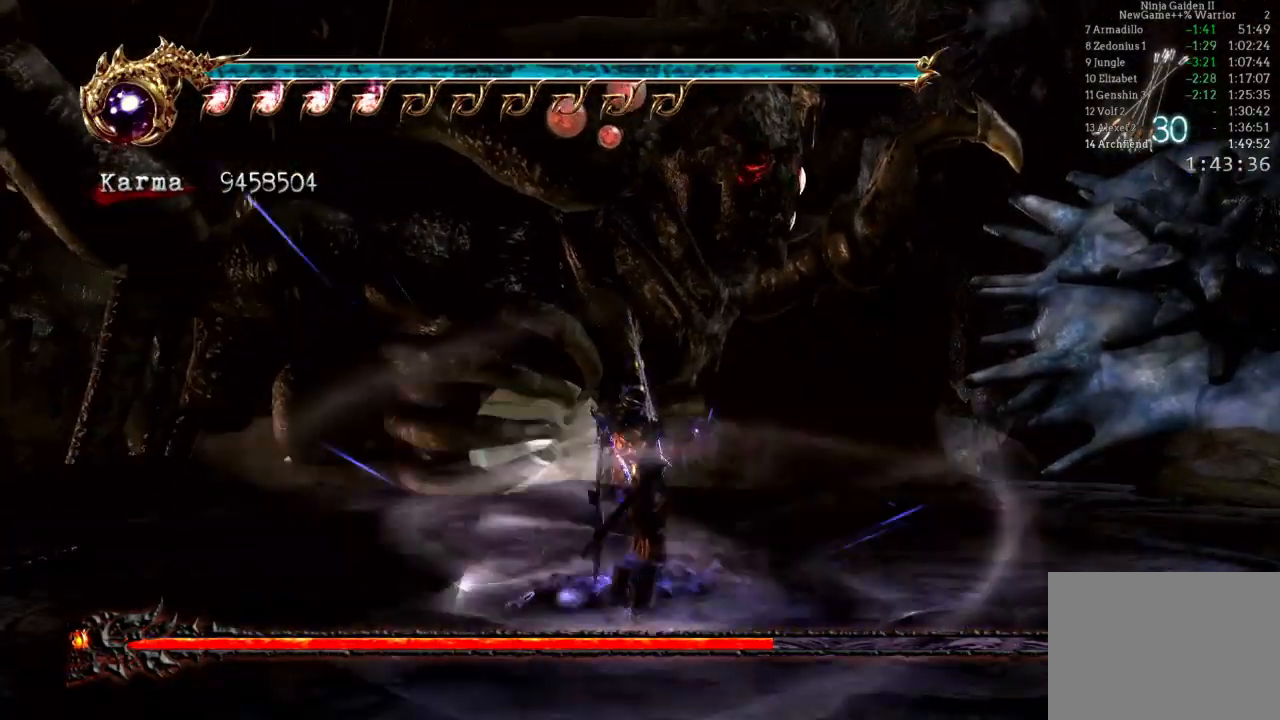
{"buttons": ["B"], "left_stick": "center", "right_stick": "center", "events": []}
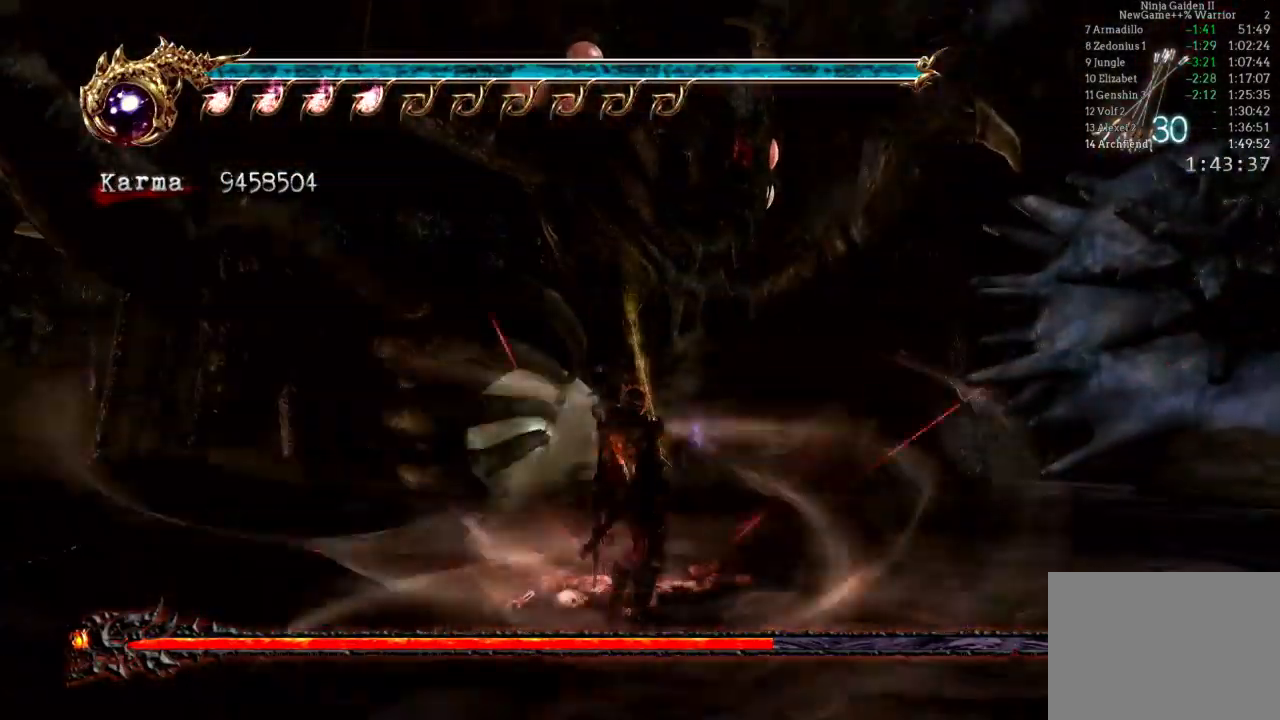
{"buttons": ["B"], "left_stick": "center", "right_stick": "center", "events": []}
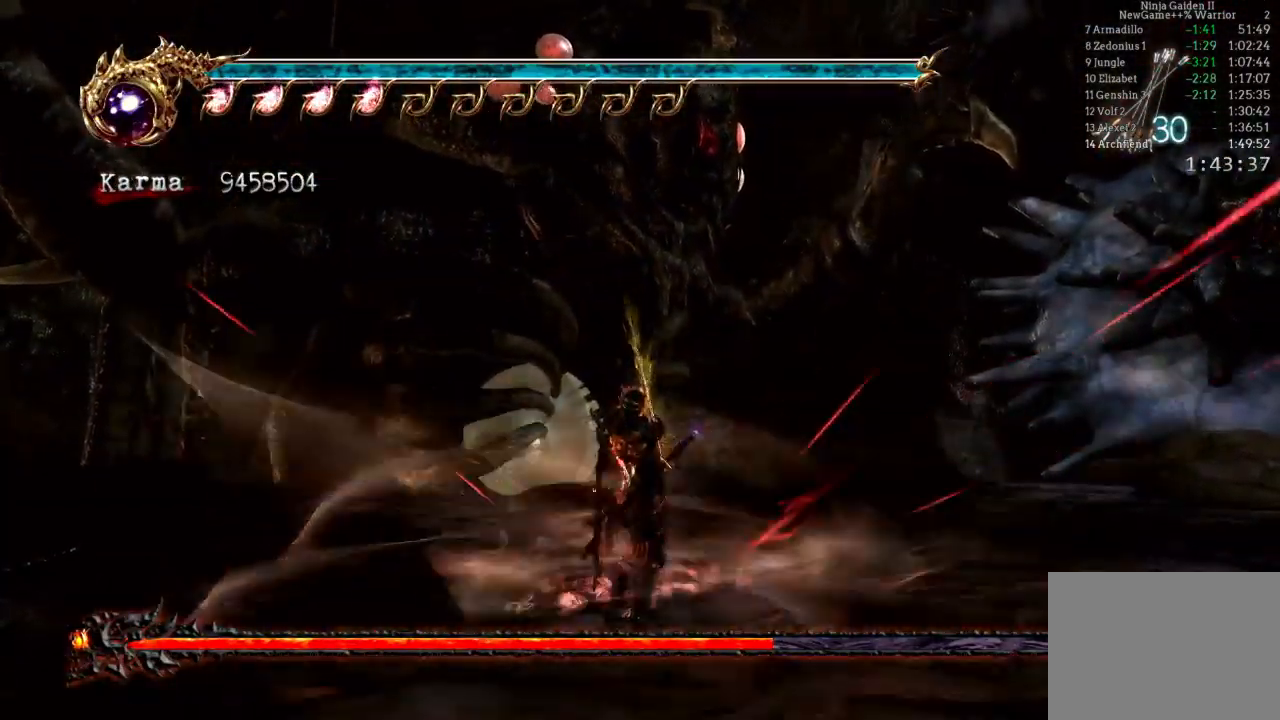
{"buttons": ["B"], "left_stick": "center", "right_stick": "center", "events": []}
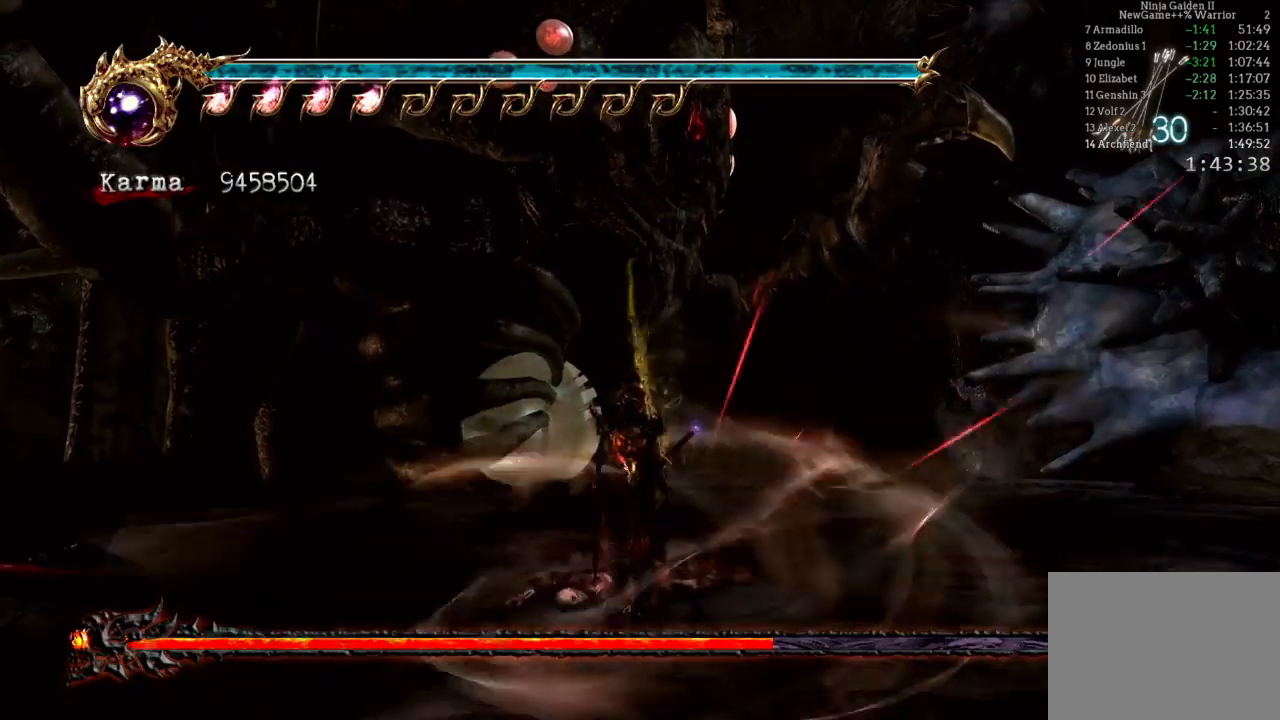
{"buttons": ["B"], "left_stick": "center", "right_stick": "center", "events": []}
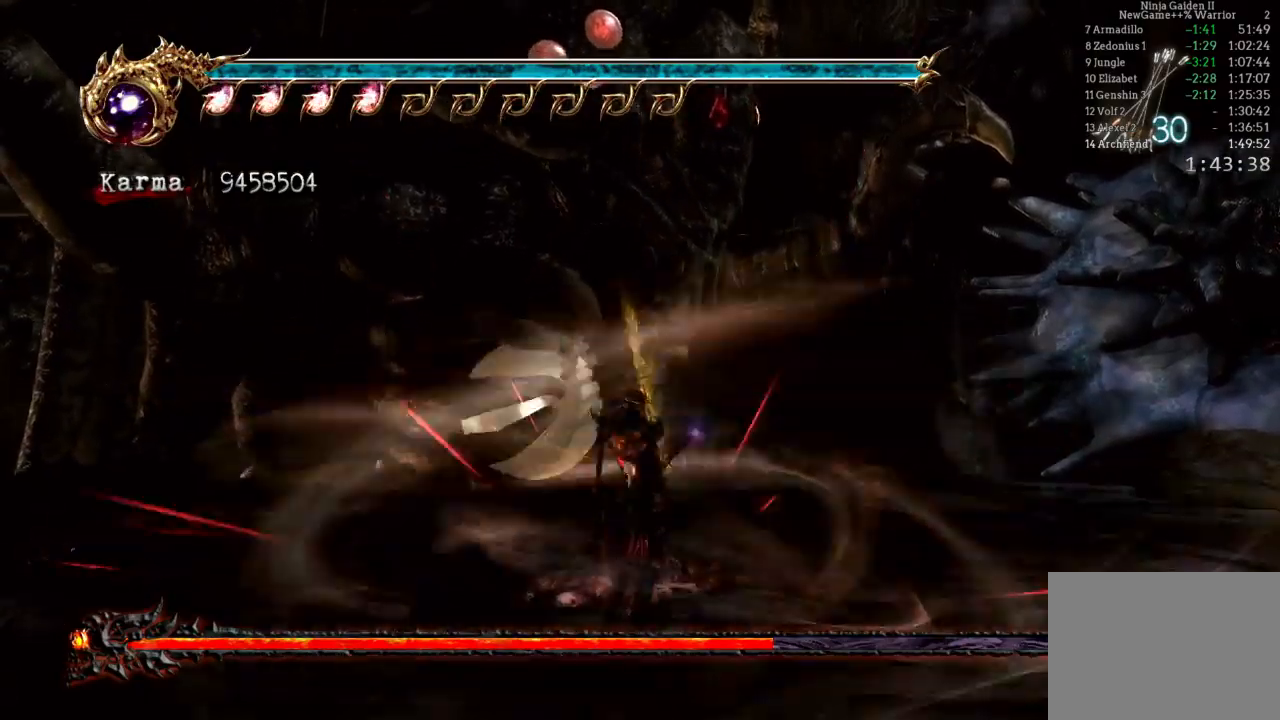
{"buttons": ["B"], "left_stick": "center", "right_stick": "center", "events": []}
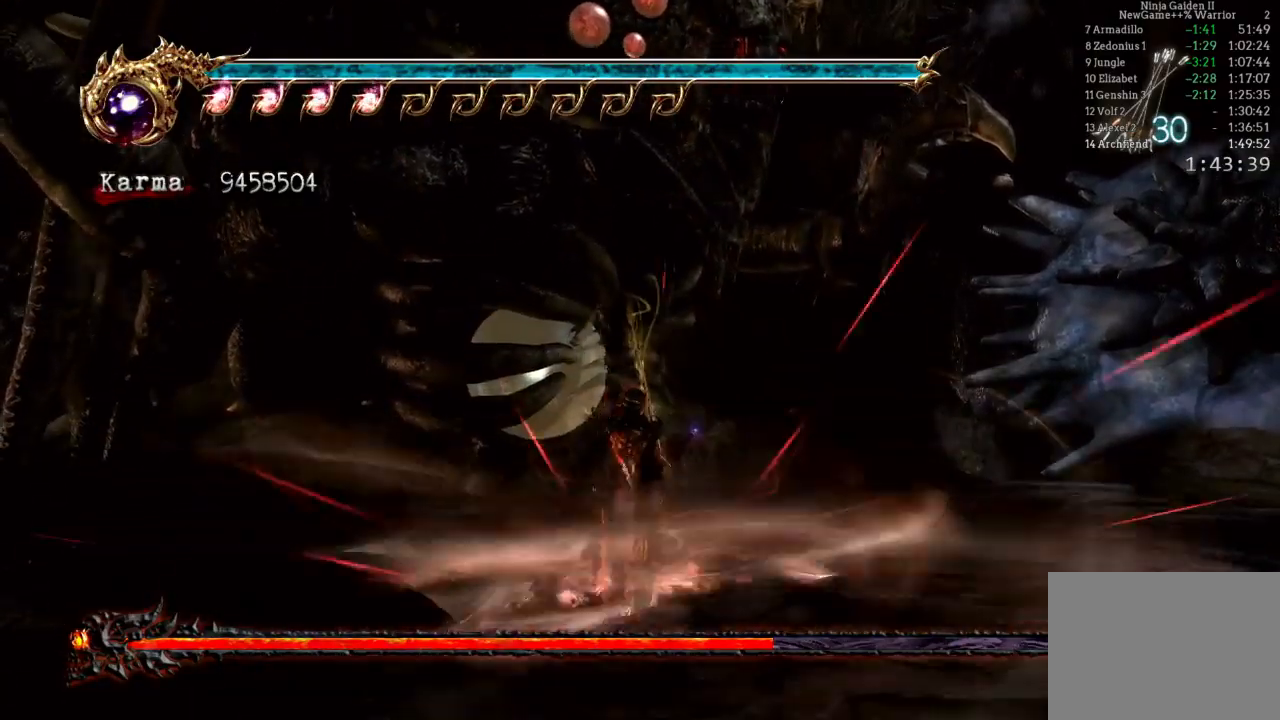
{"buttons": ["B"], "left_stick": "center", "right_stick": "center", "events": []}
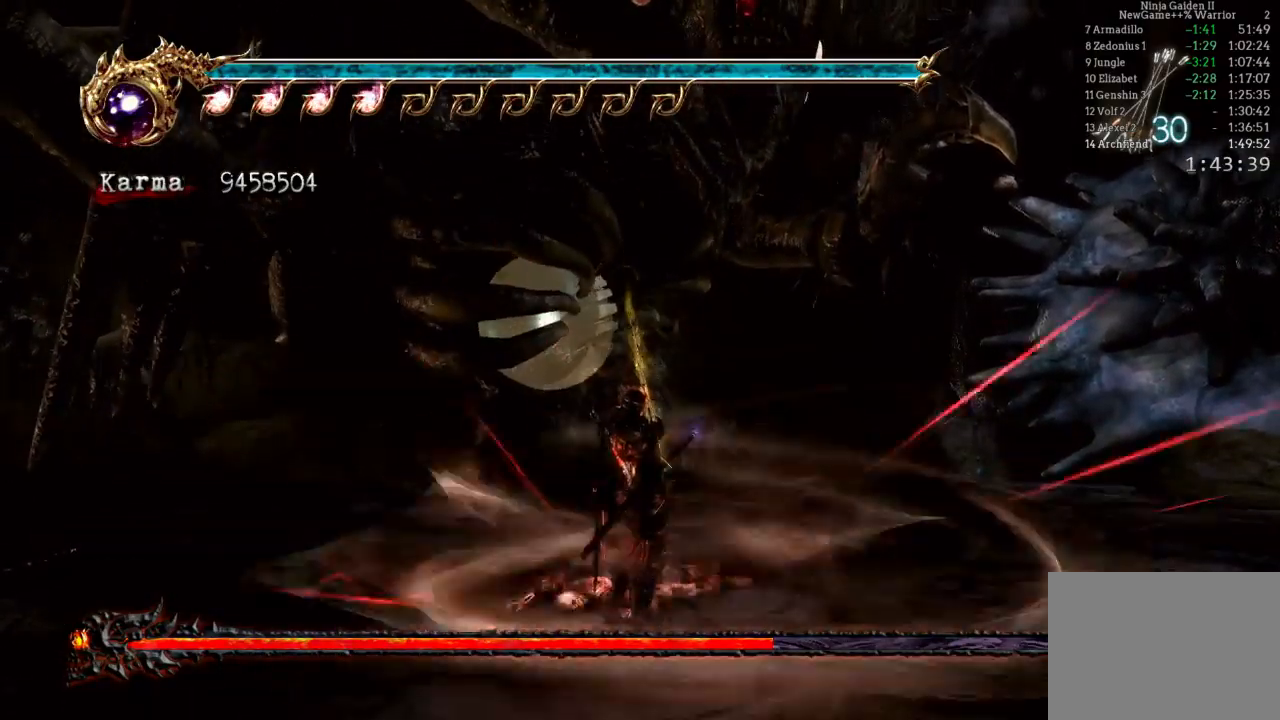
{"buttons": ["B"], "left_stick": "center", "right_stick": "center", "events": []}
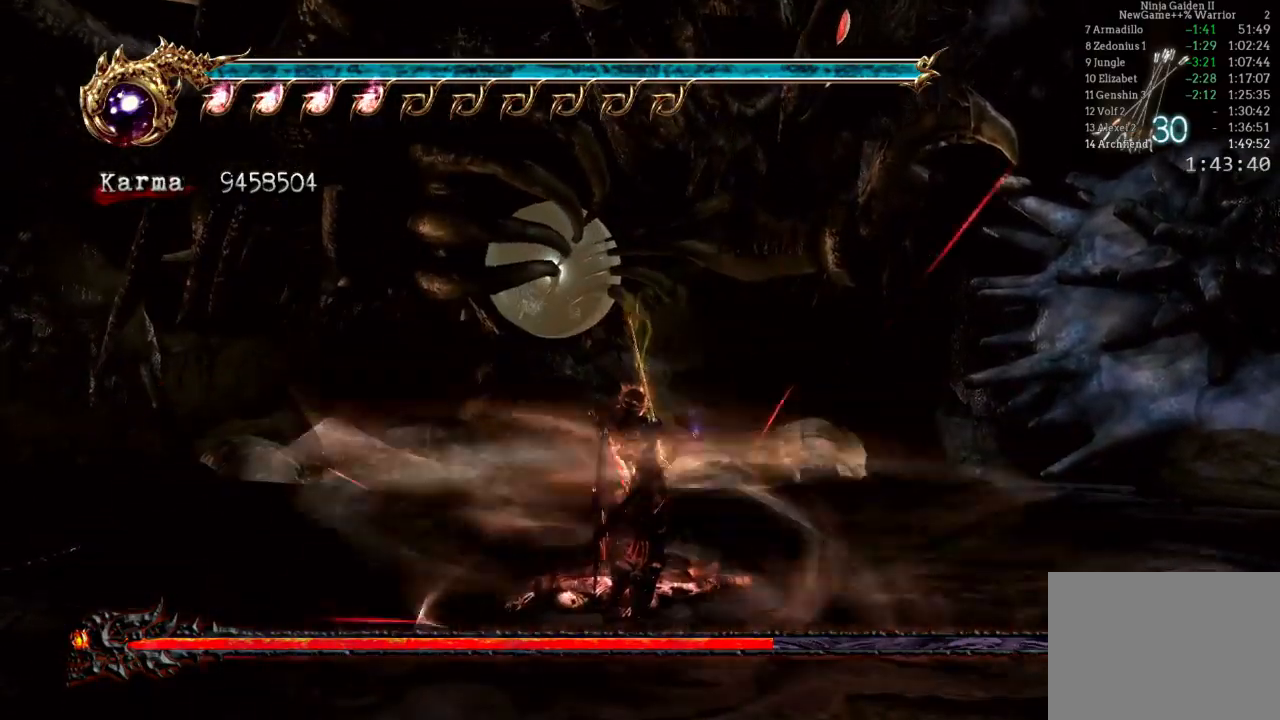
{"buttons": ["B"], "left_stick": "center", "right_stick": "center", "events": []}
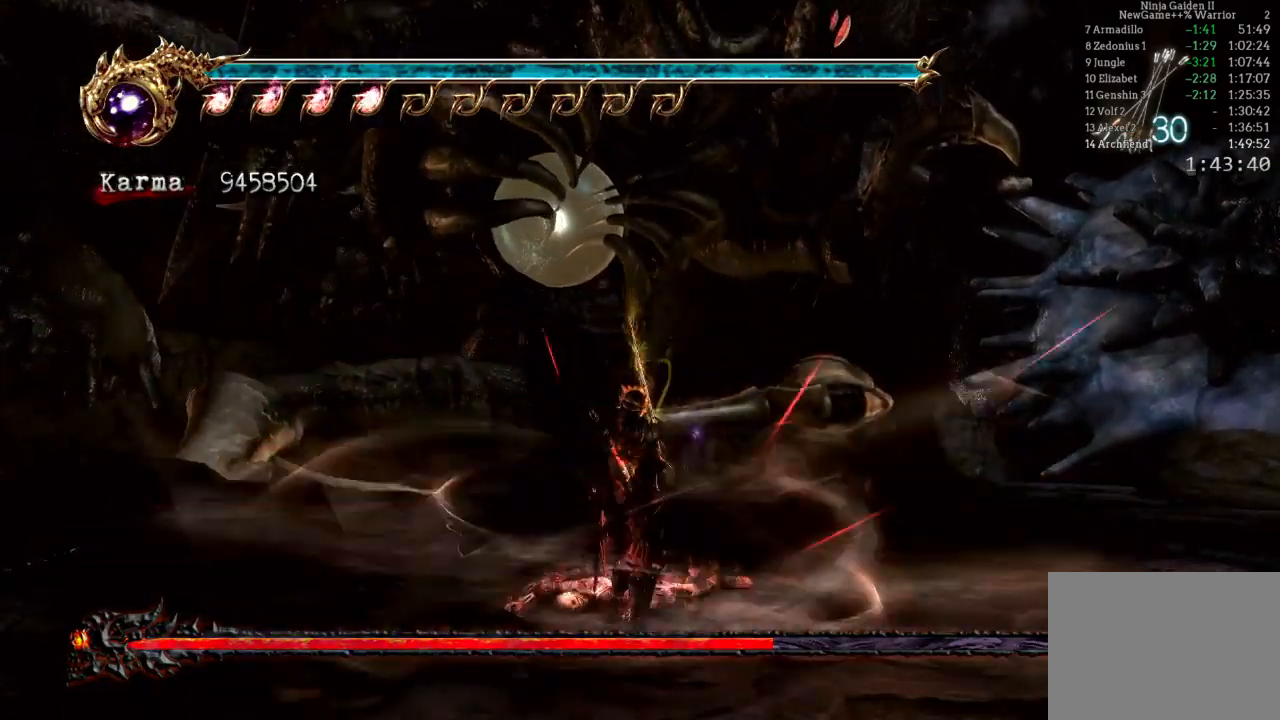
{"buttons": ["B"], "left_stick": "center", "right_stick": "center", "events": []}
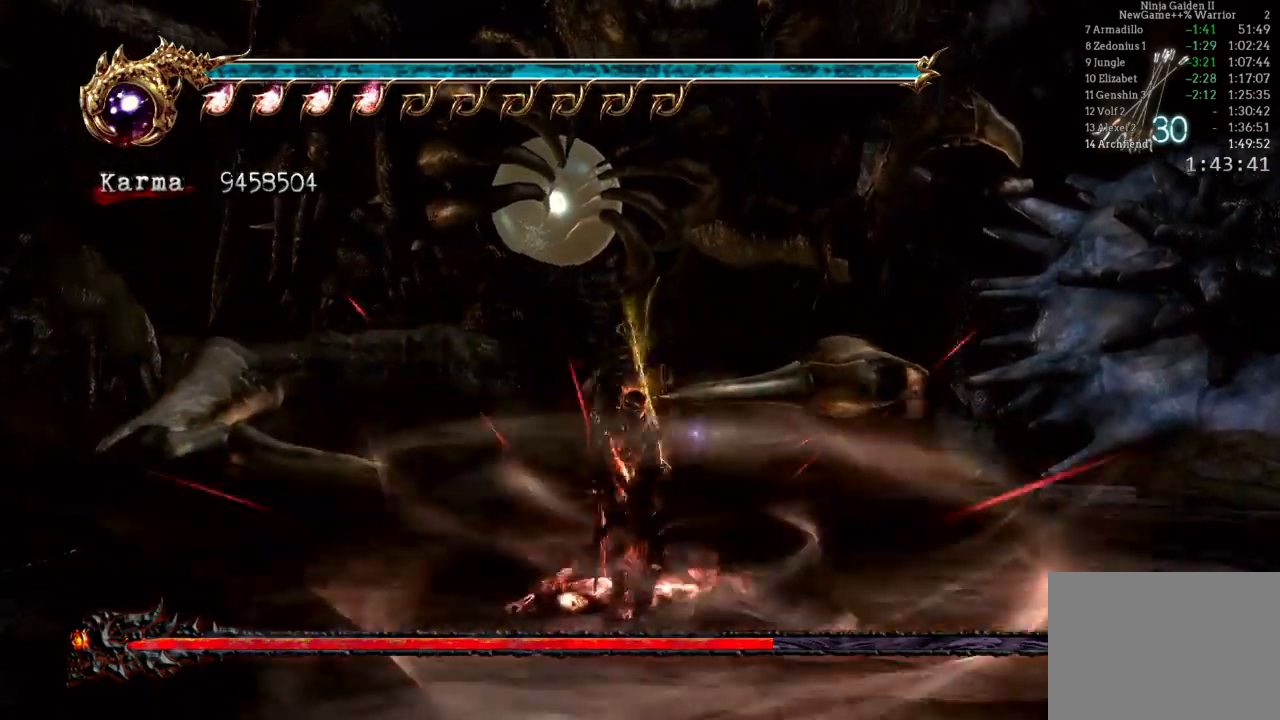
{"buttons": ["B"], "left_stick": "center", "right_stick": "center", "events": []}
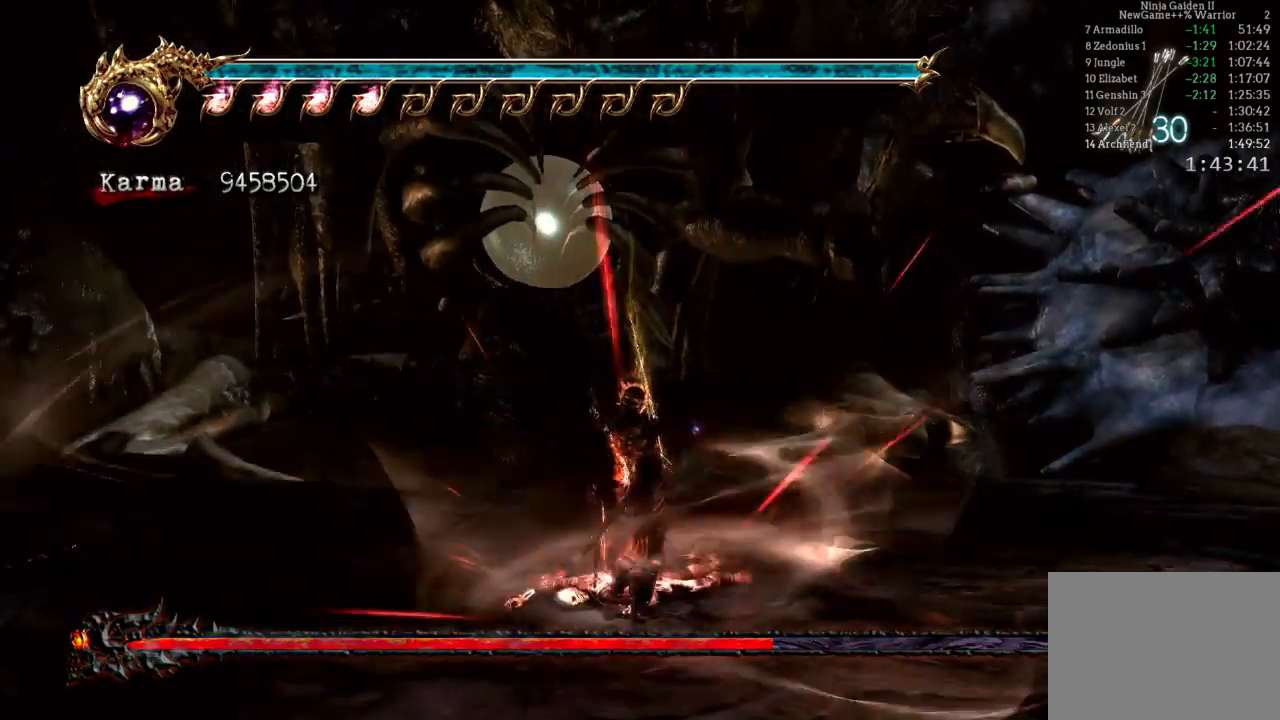
{"buttons": ["B"], "left_stick": "center", "right_stick": "center", "events": []}
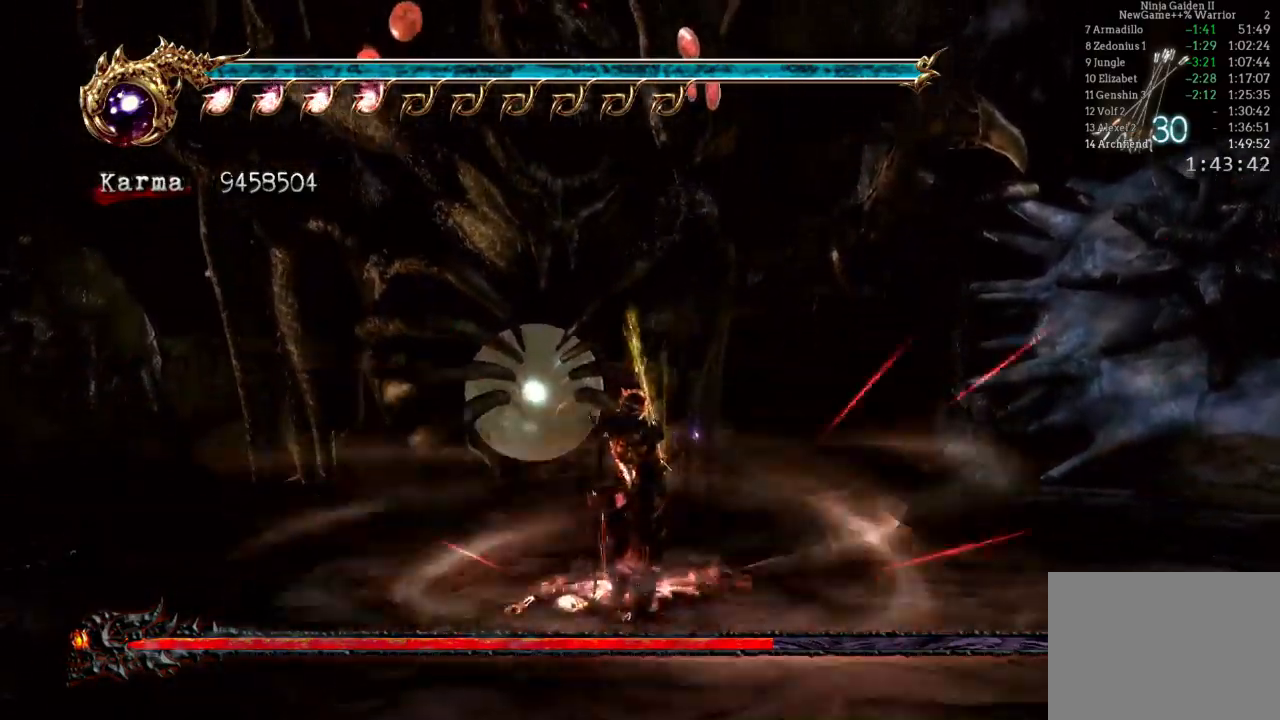
{"buttons": ["B"], "left_stick": "center", "right_stick": "center", "events": []}
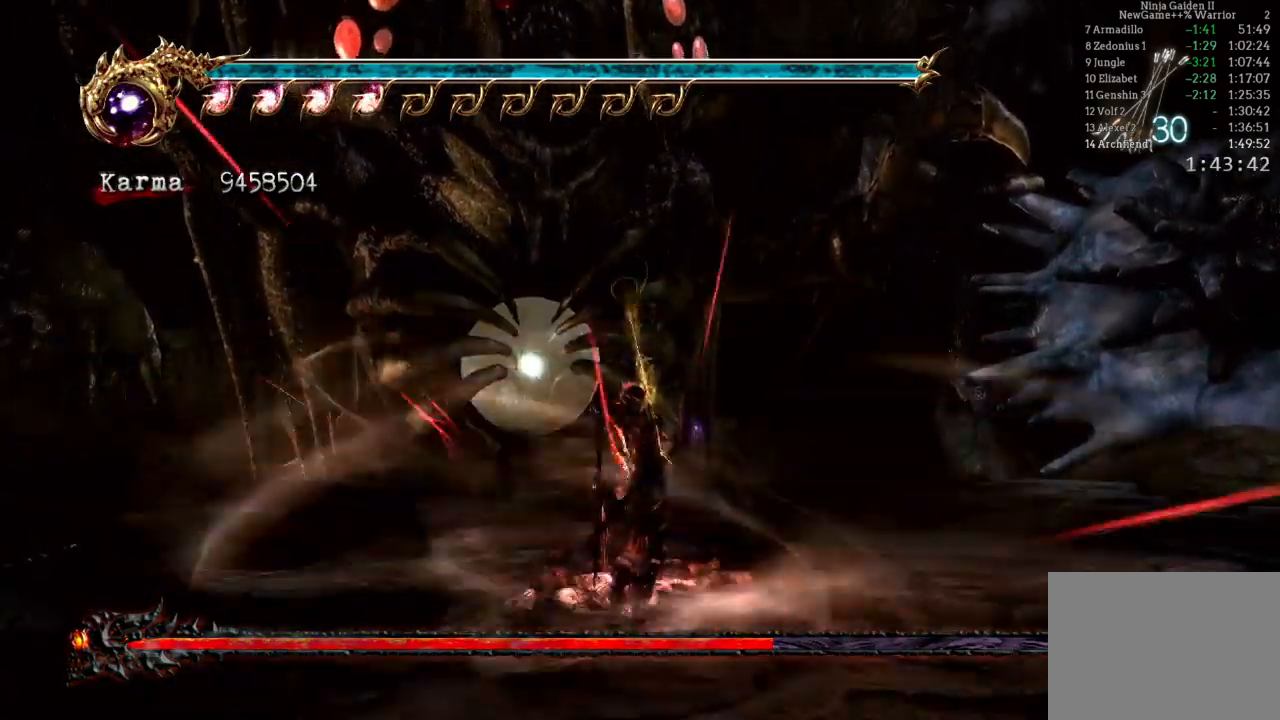
{"buttons": ["B"], "left_stick": "center", "right_stick": "center", "events": []}
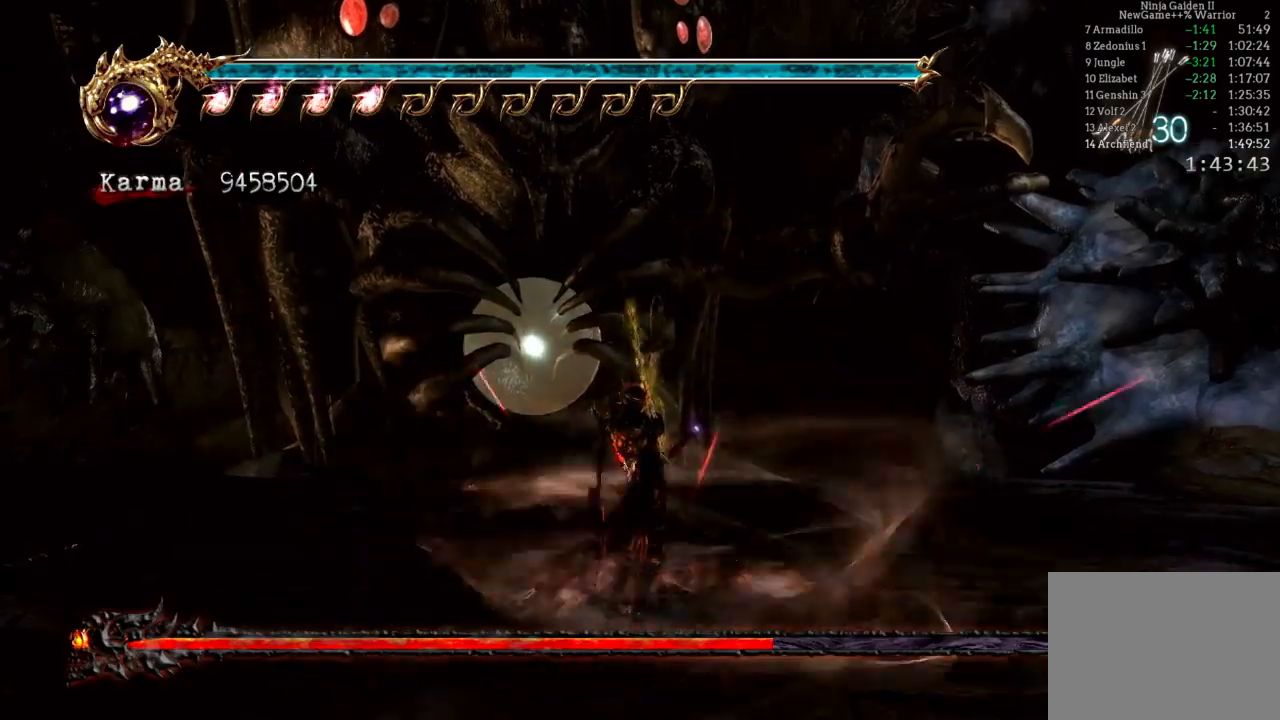
{"buttons": ["B"], "left_stick": "center", "right_stick": "center", "events": []}
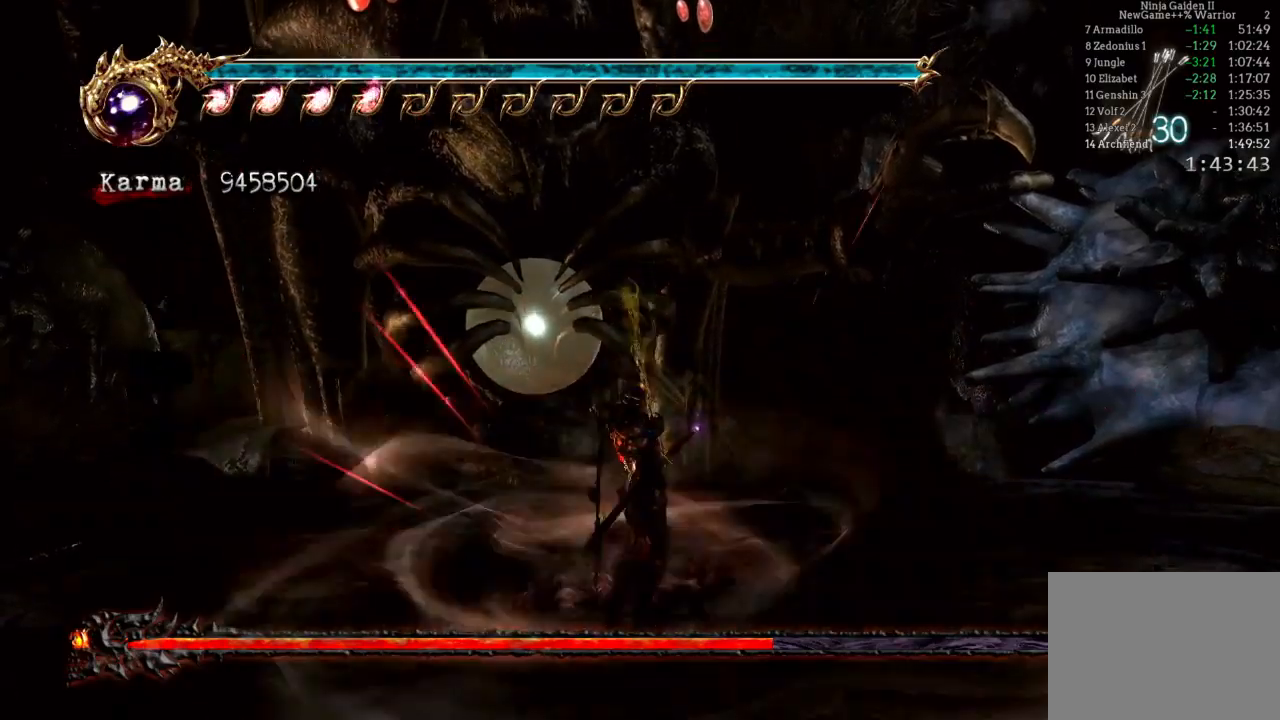
{"buttons": ["B"], "left_stick": "center", "right_stick": "center", "events": []}
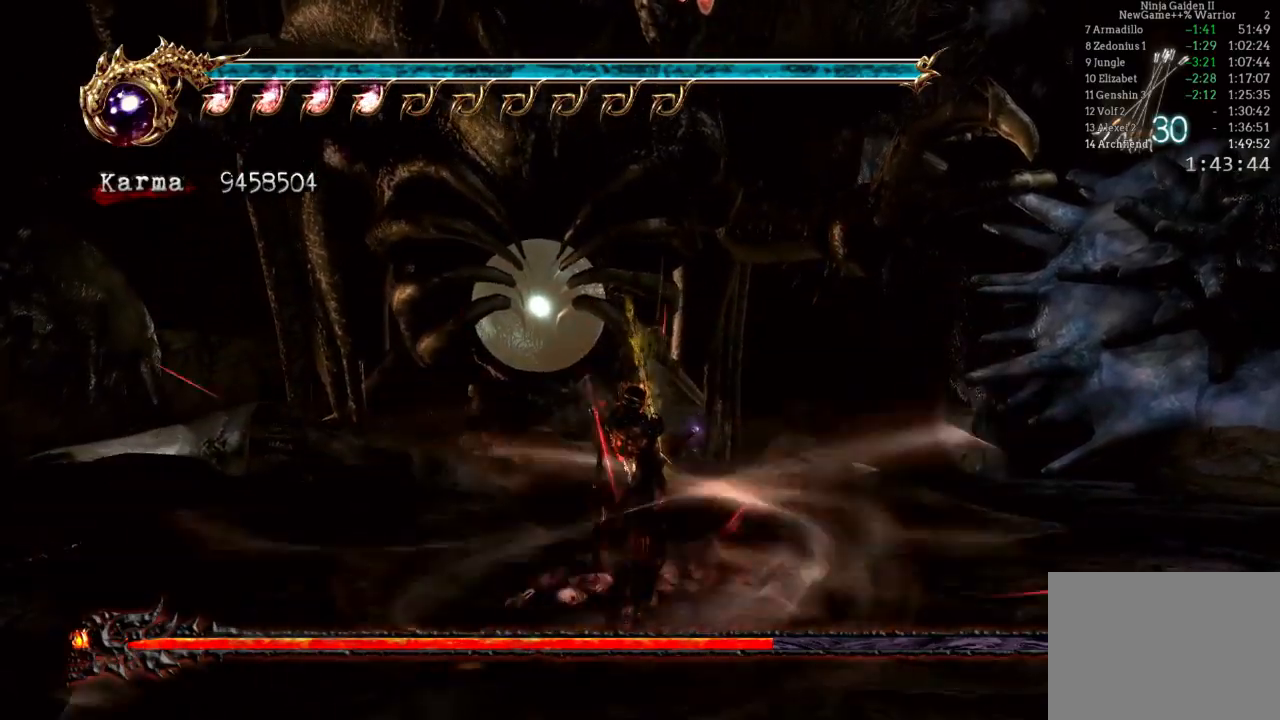
{"buttons": ["B"], "left_stick": "center", "right_stick": "center", "events": []}
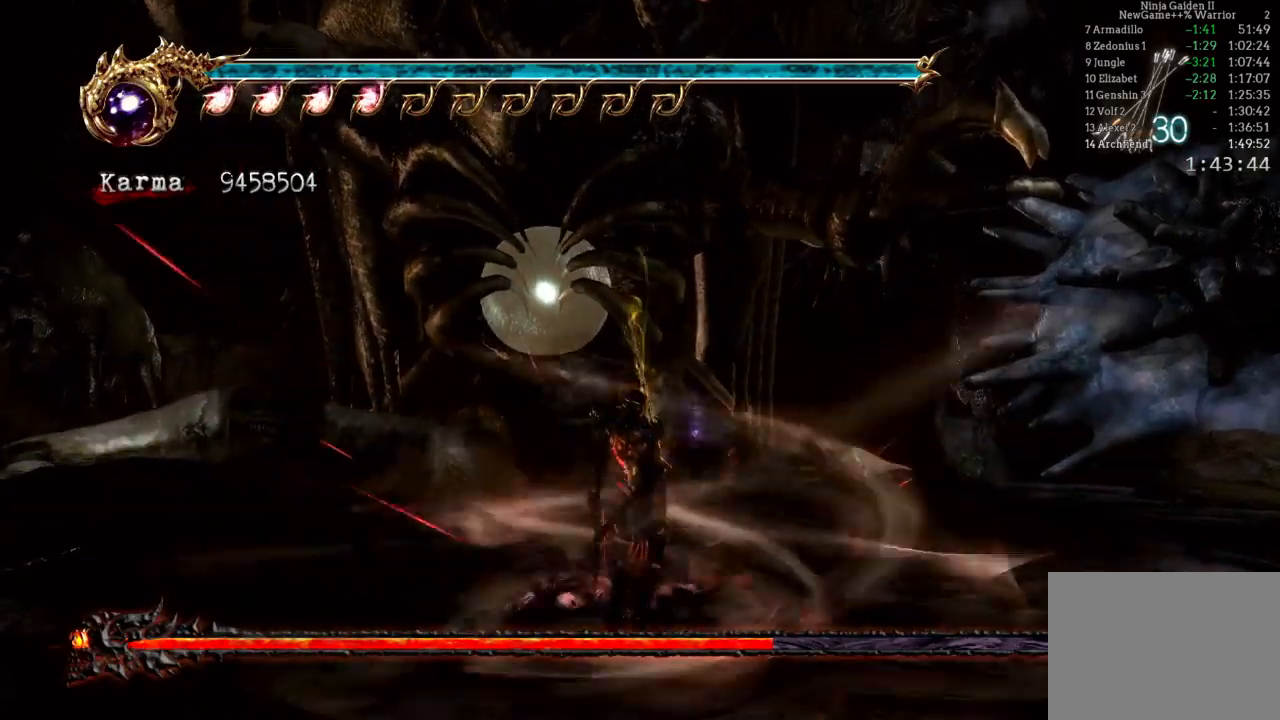
{"buttons": ["B"], "left_stick": "center", "right_stick": "center", "events": []}
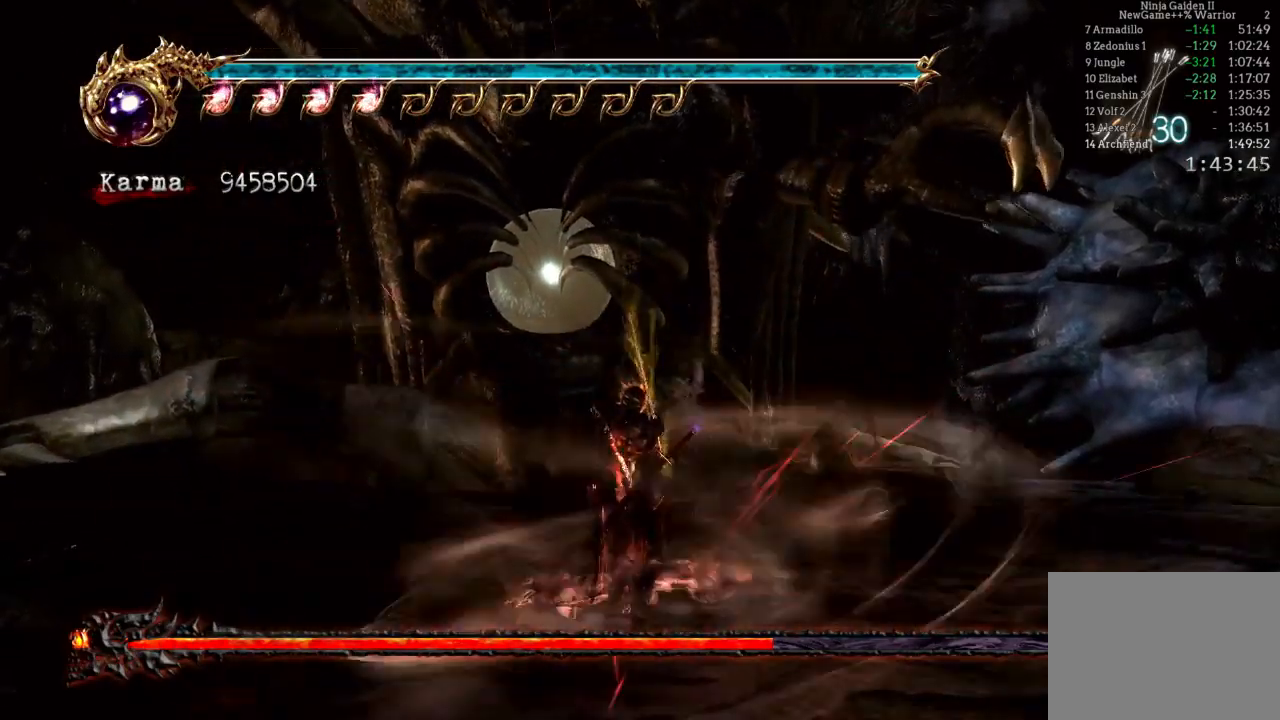
{"buttons": ["B"], "left_stick": "center", "right_stick": "center", "events": []}
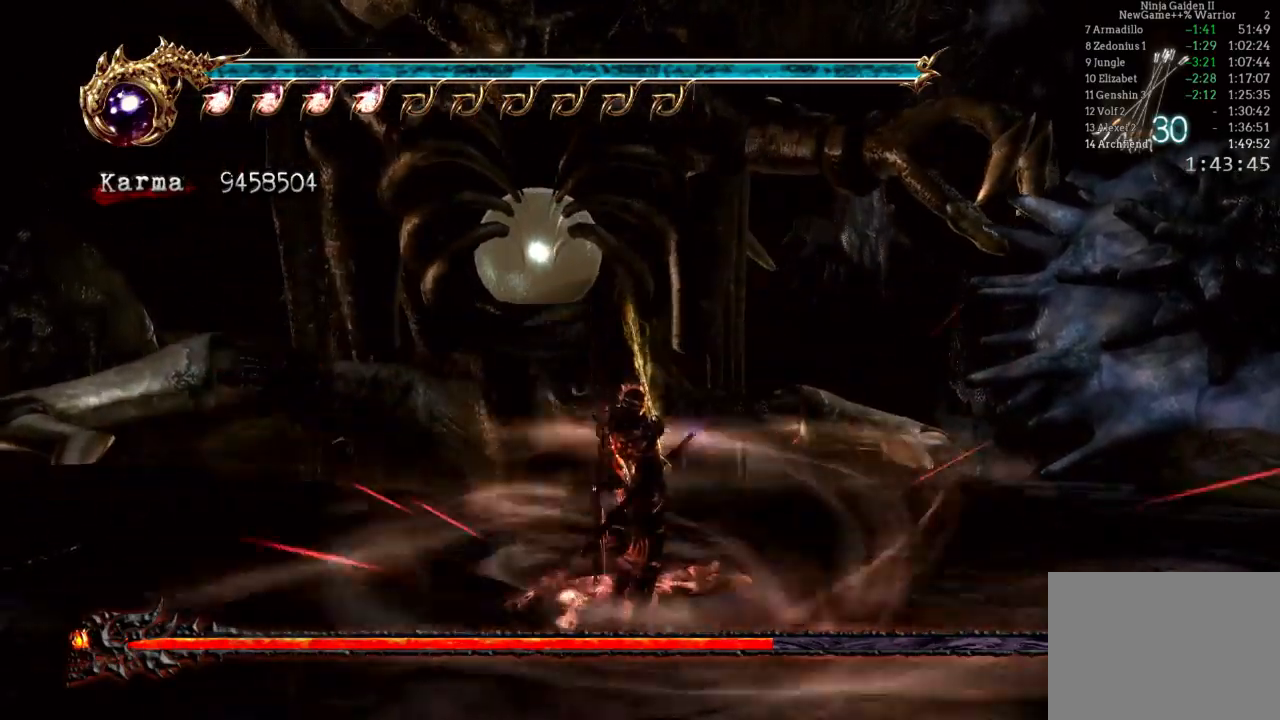
{"buttons": ["B"], "left_stick": "center", "right_stick": "center", "events": []}
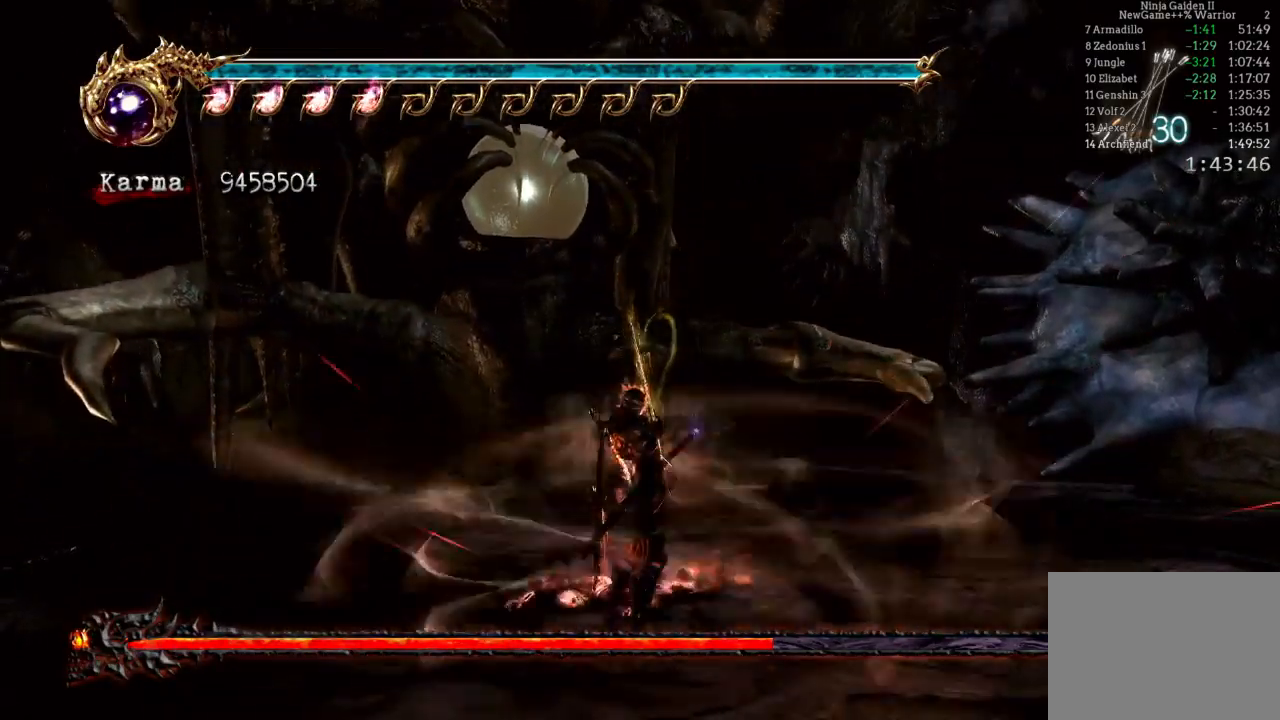
{"buttons": ["B"], "left_stick": "center", "right_stick": "center", "events": []}
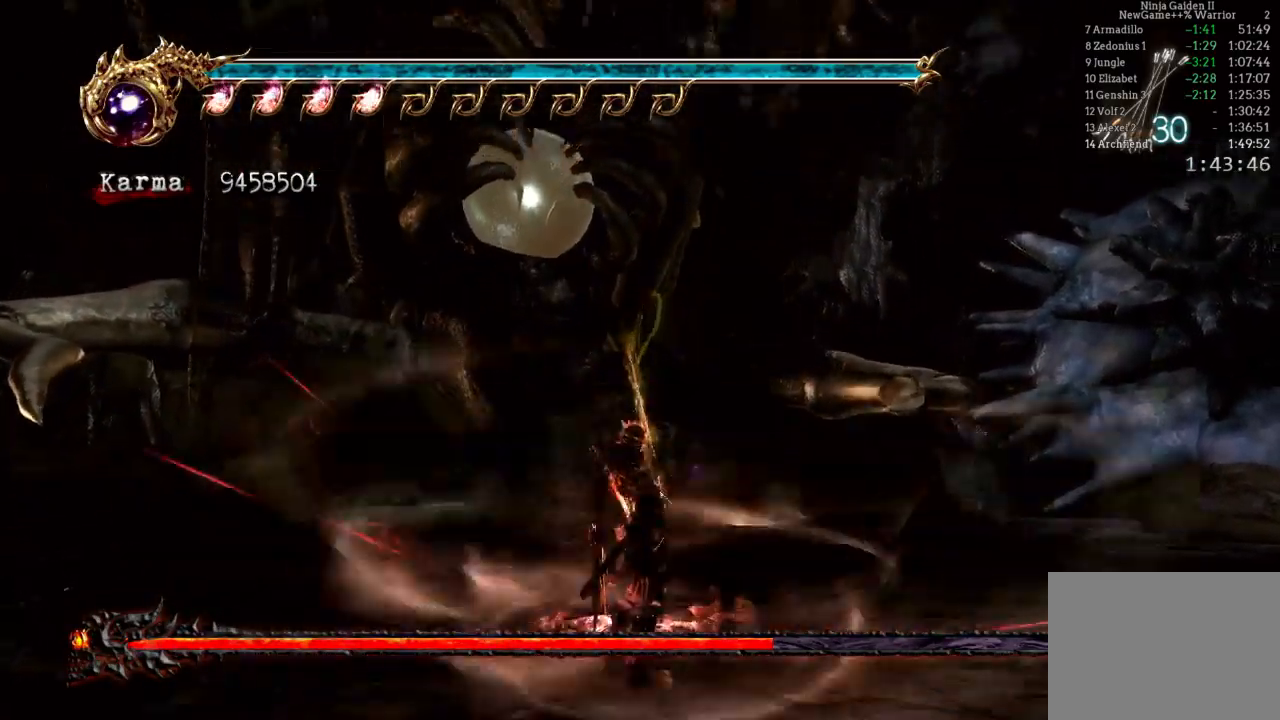
{"buttons": ["B"], "left_stick": "center", "right_stick": "center", "events": []}
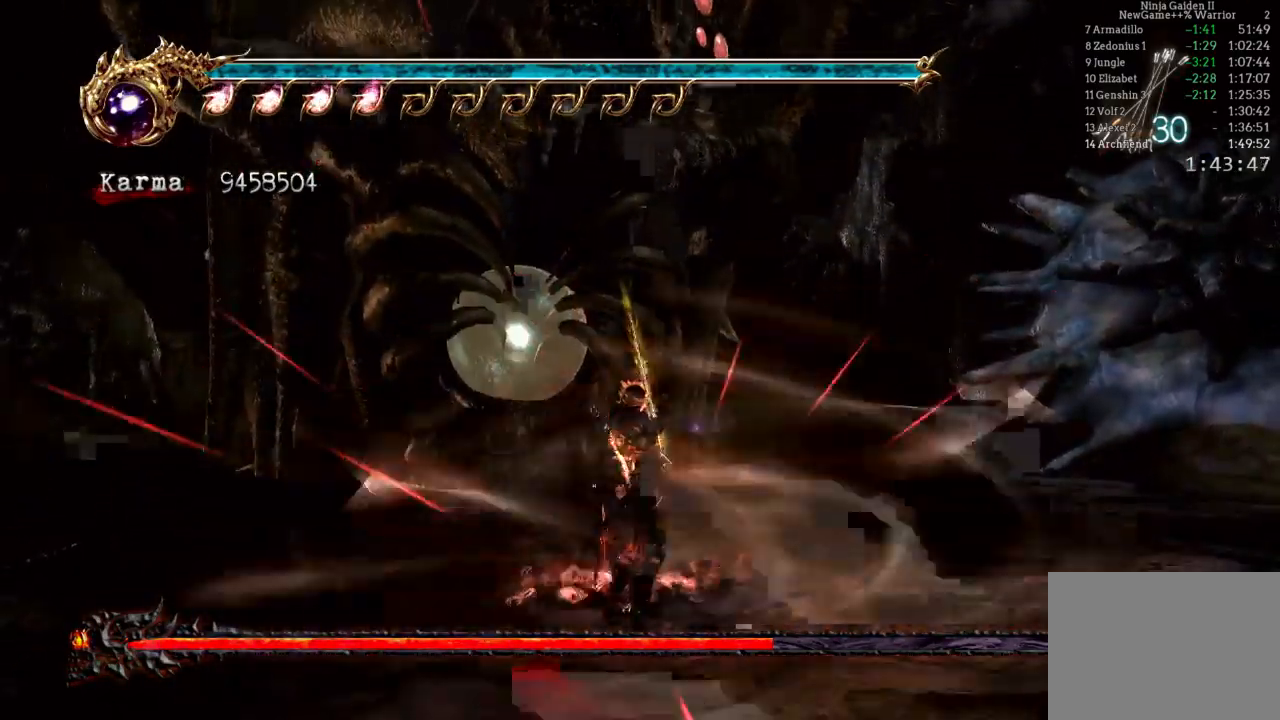
{"buttons": ["B"], "left_stick": "center", "right_stick": "center", "events": []}
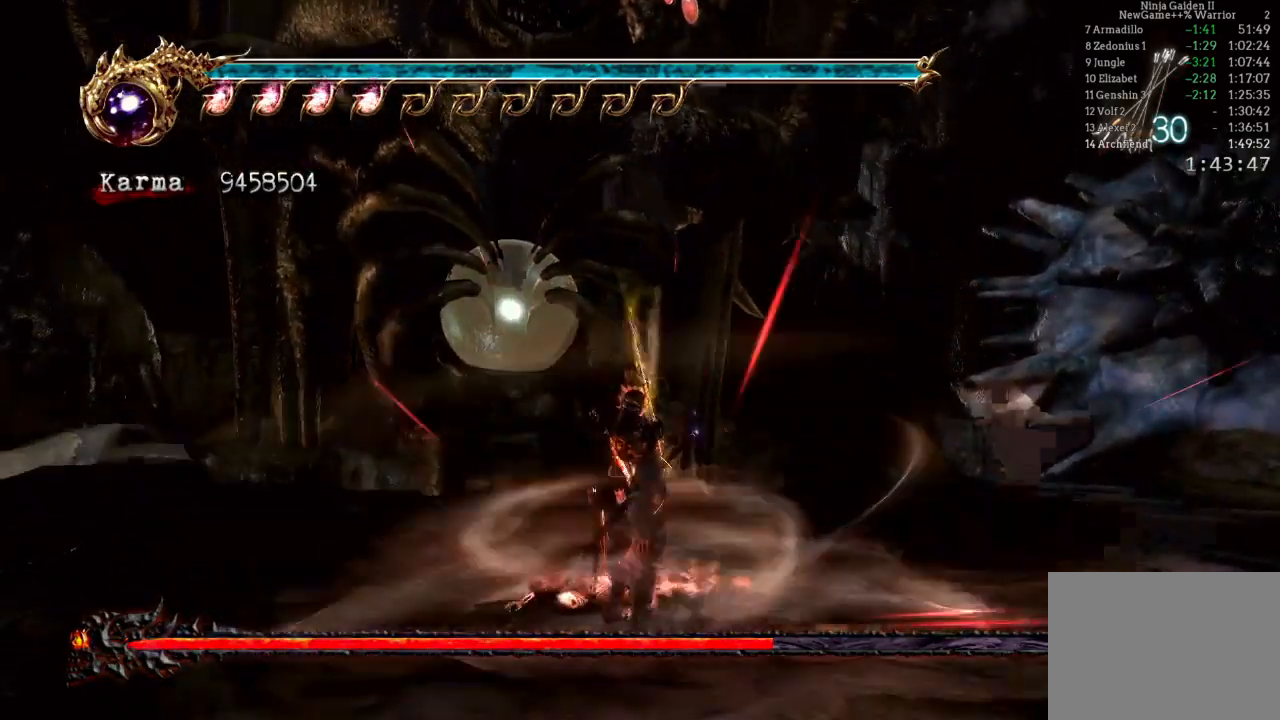
{"buttons": ["B"], "left_stick": "center", "right_stick": "center", "events": []}
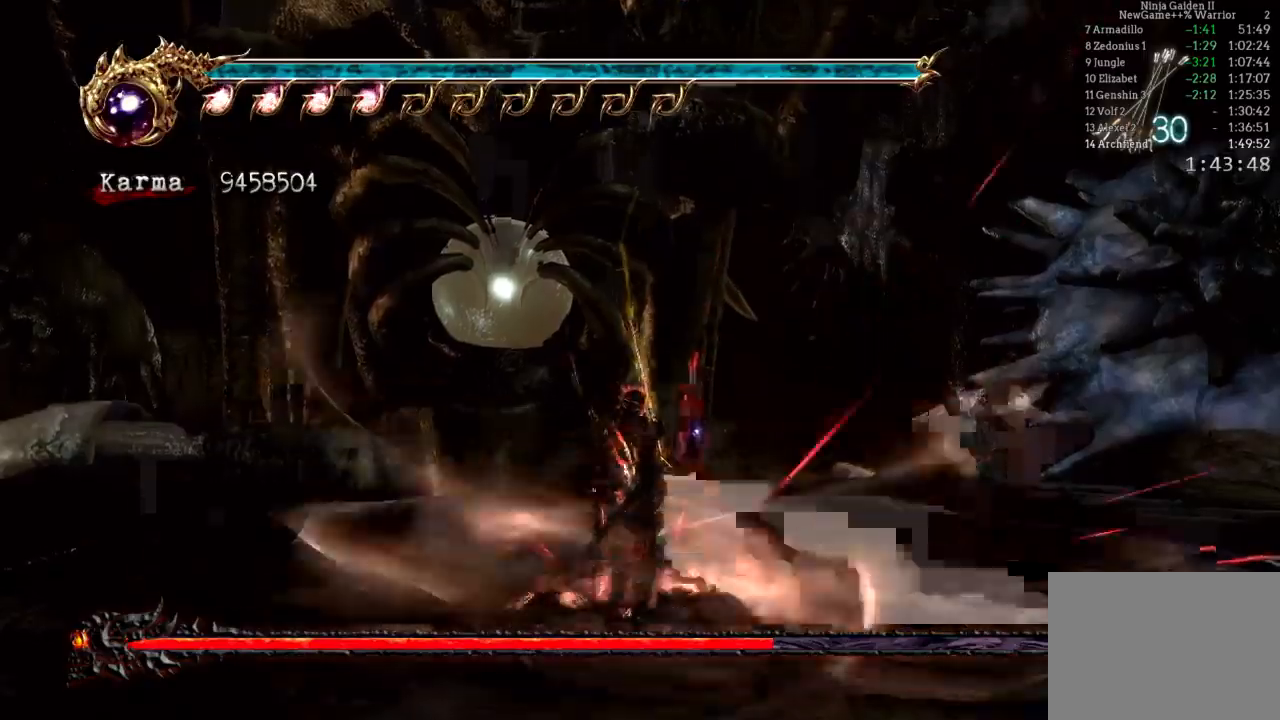
{"buttons": ["B"], "left_stick": "center", "right_stick": "center", "events": []}
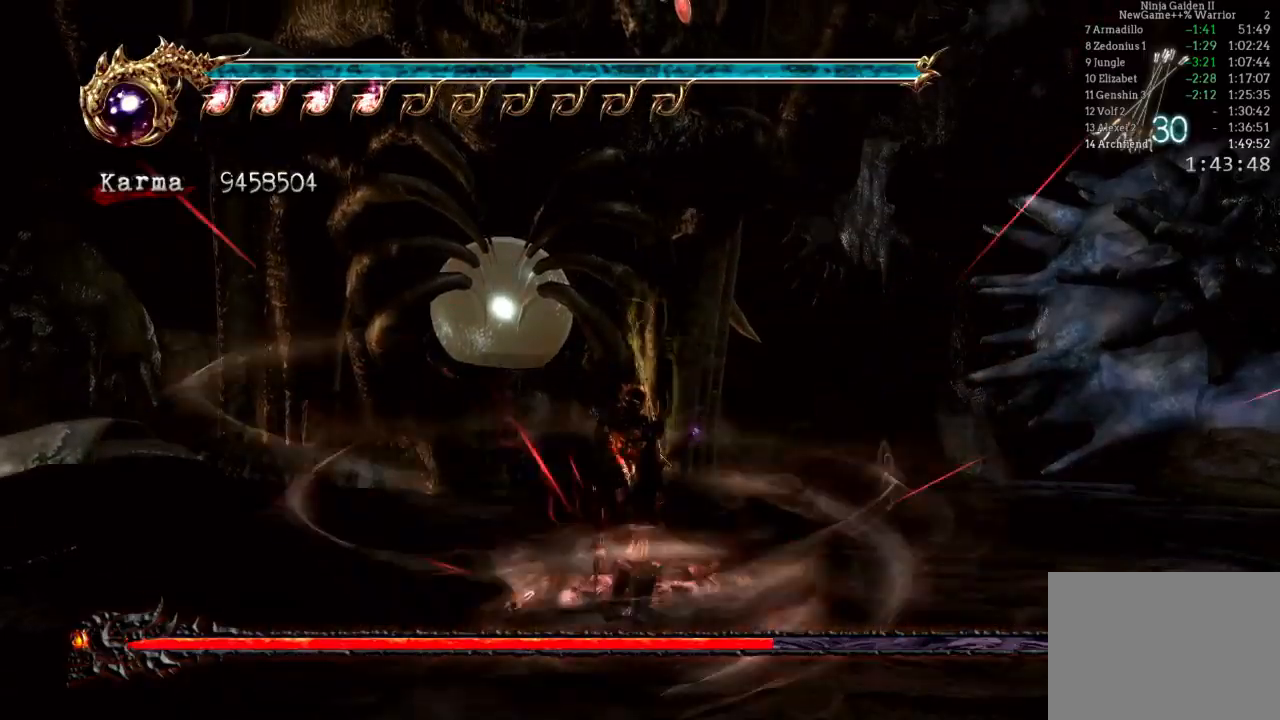
{"buttons": [], "left_stick": "center", "right_stick": "center", "events": [[400, "B", "up"]]}
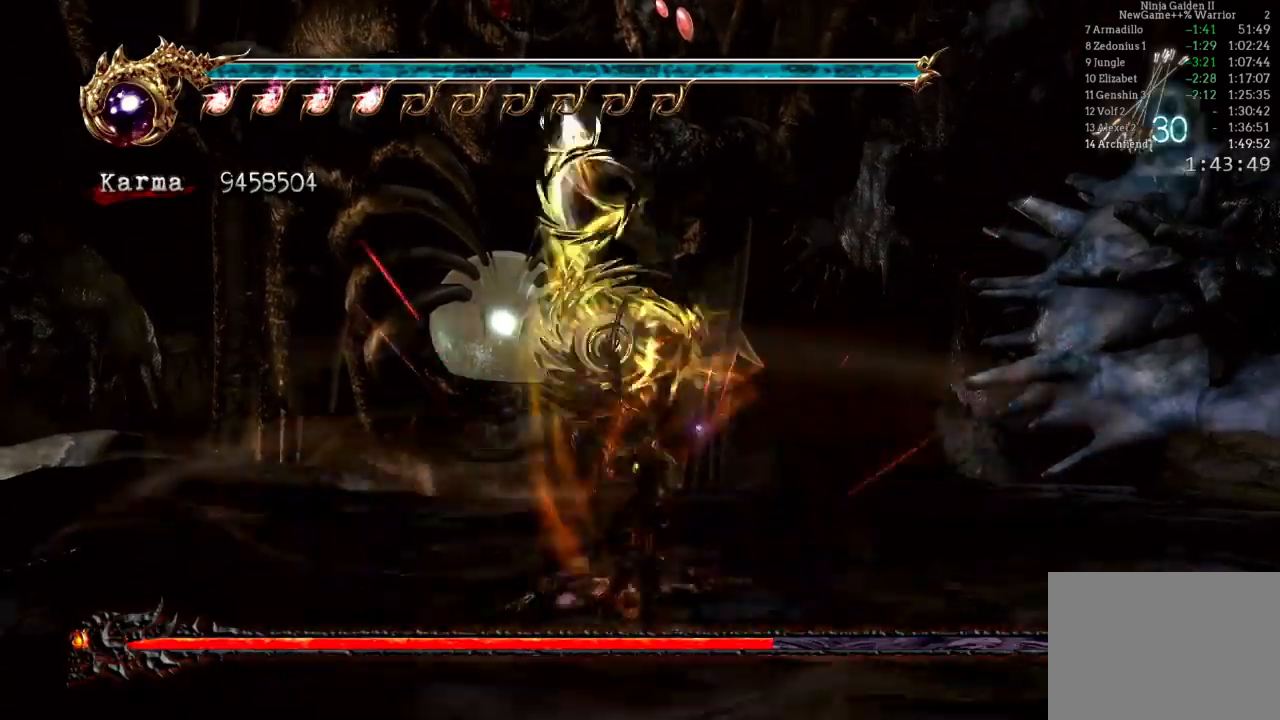
{"buttons": ["B", "Y"], "left_stick": "center", "right_stick": "center", "events": [[500, "B", "down"], [500, "Y", "down"]]}
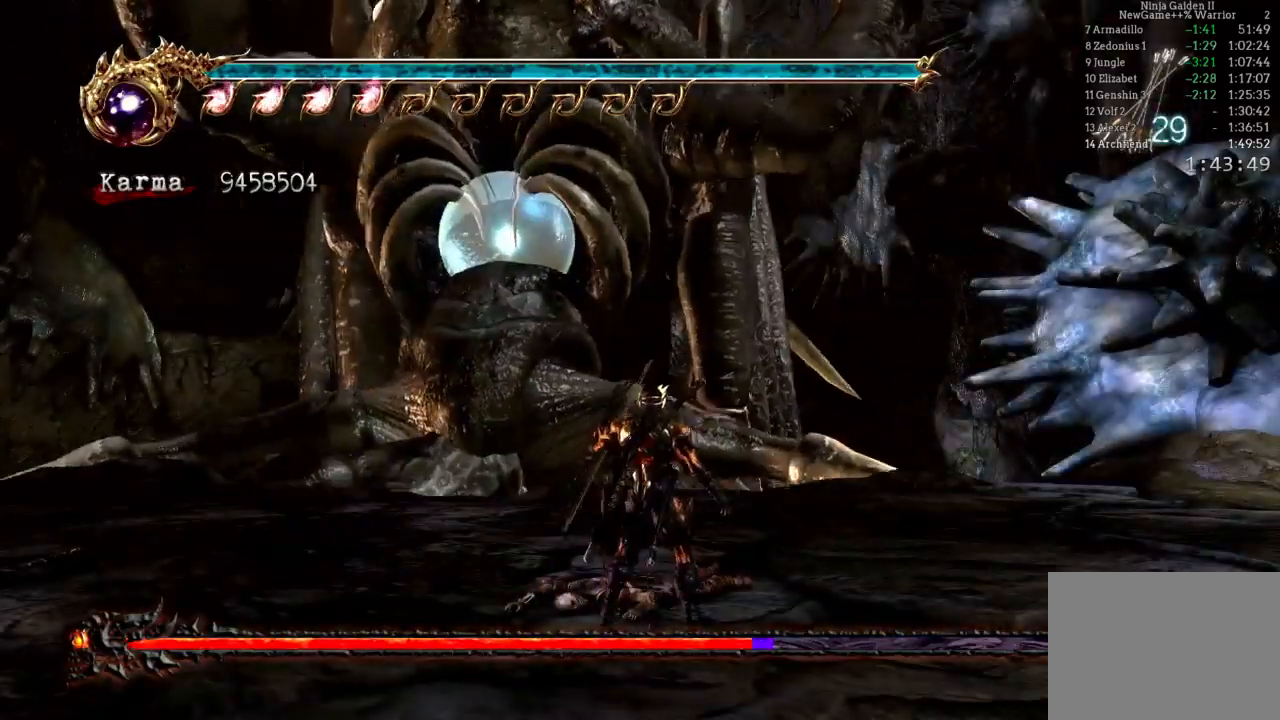
{"buttons": [], "left_stick": "center", "right_stick": "center"}